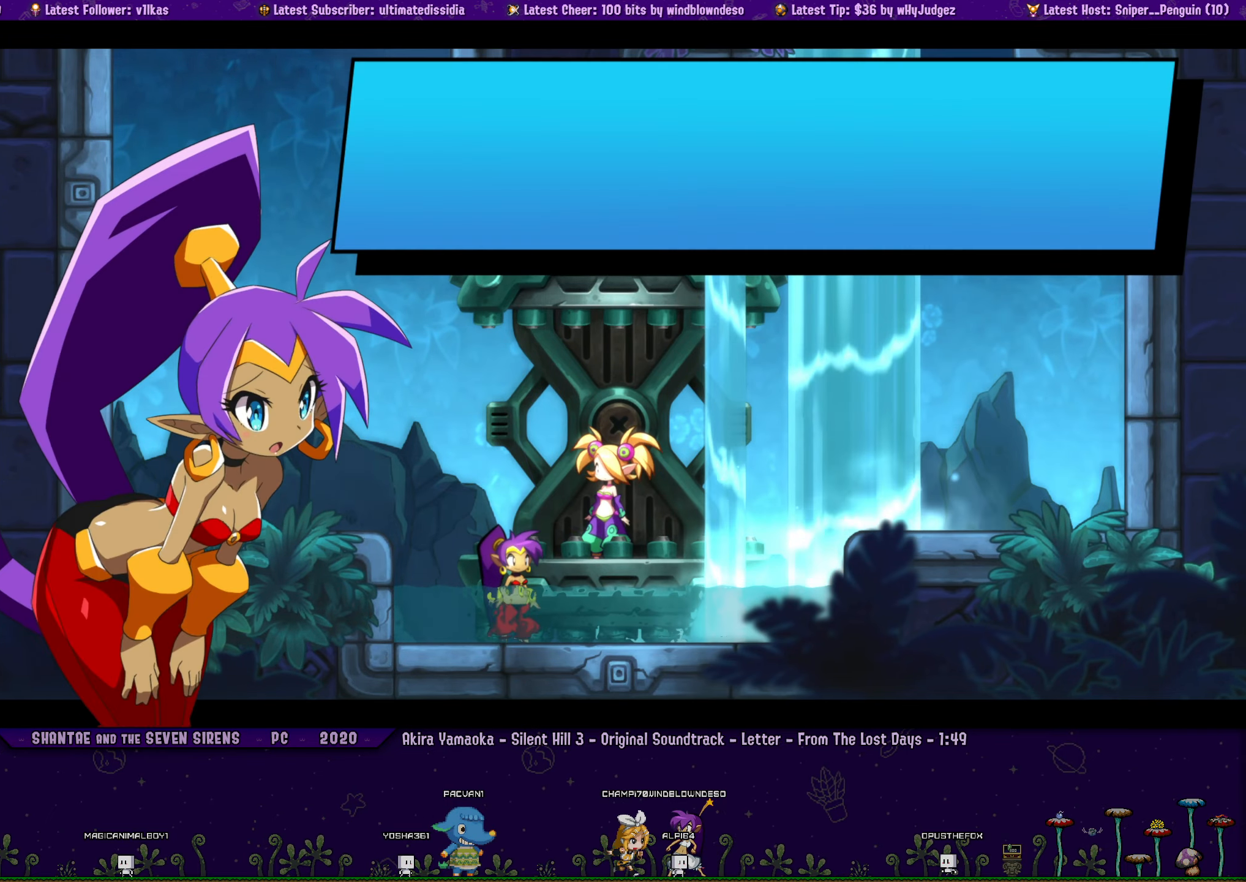
Gameplay with a controller (PlayStation layout); each line is a JSON object with the inputs held at the frame after it. "events" lists button and stick changes between this image and that frame as [ms after this image, input, new state], when the widget could be followed in between. Not read: L2 R2 TOUCHPAD.
{"buttons": [], "left_stick": "center", "right_stick": "center"}
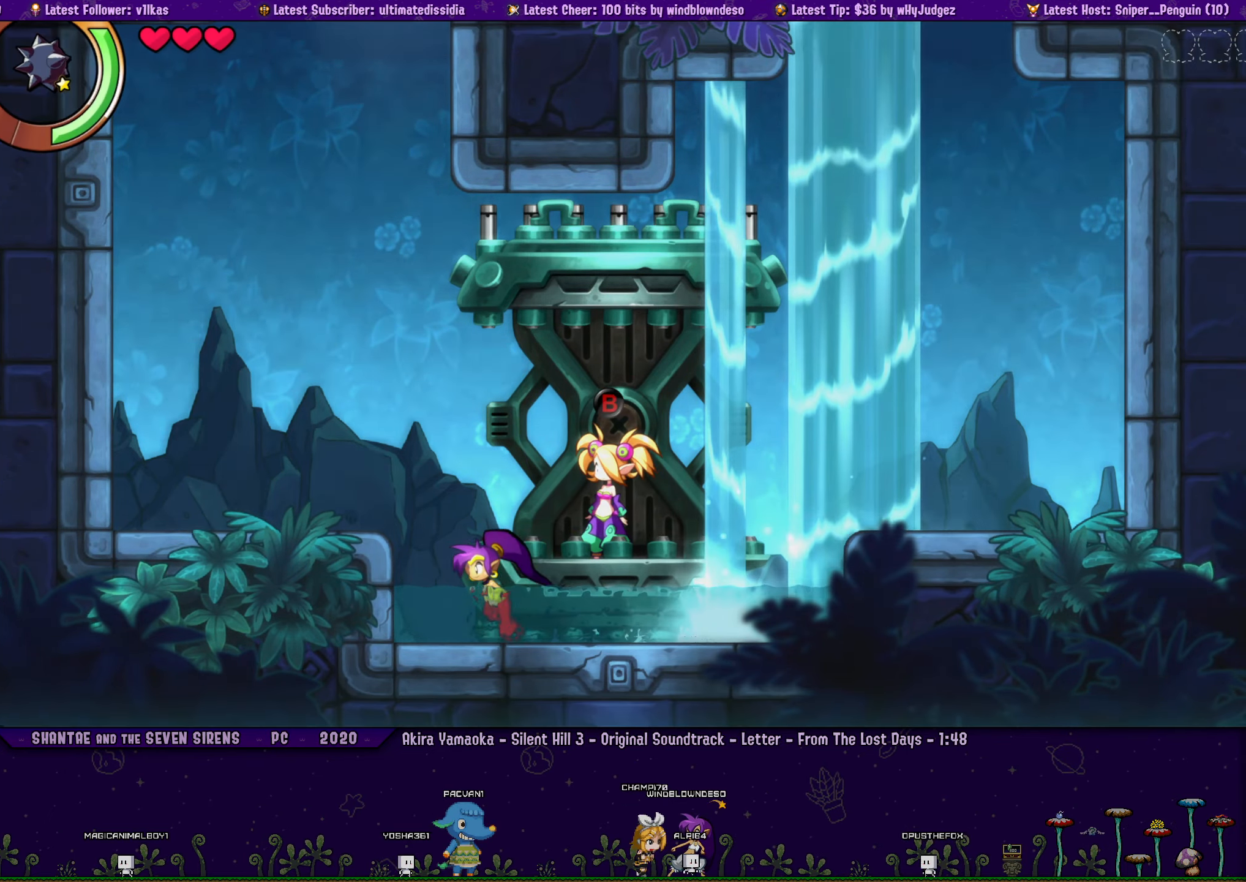
{"buttons": [], "left_stick": "center", "right_stick": "center", "events": []}
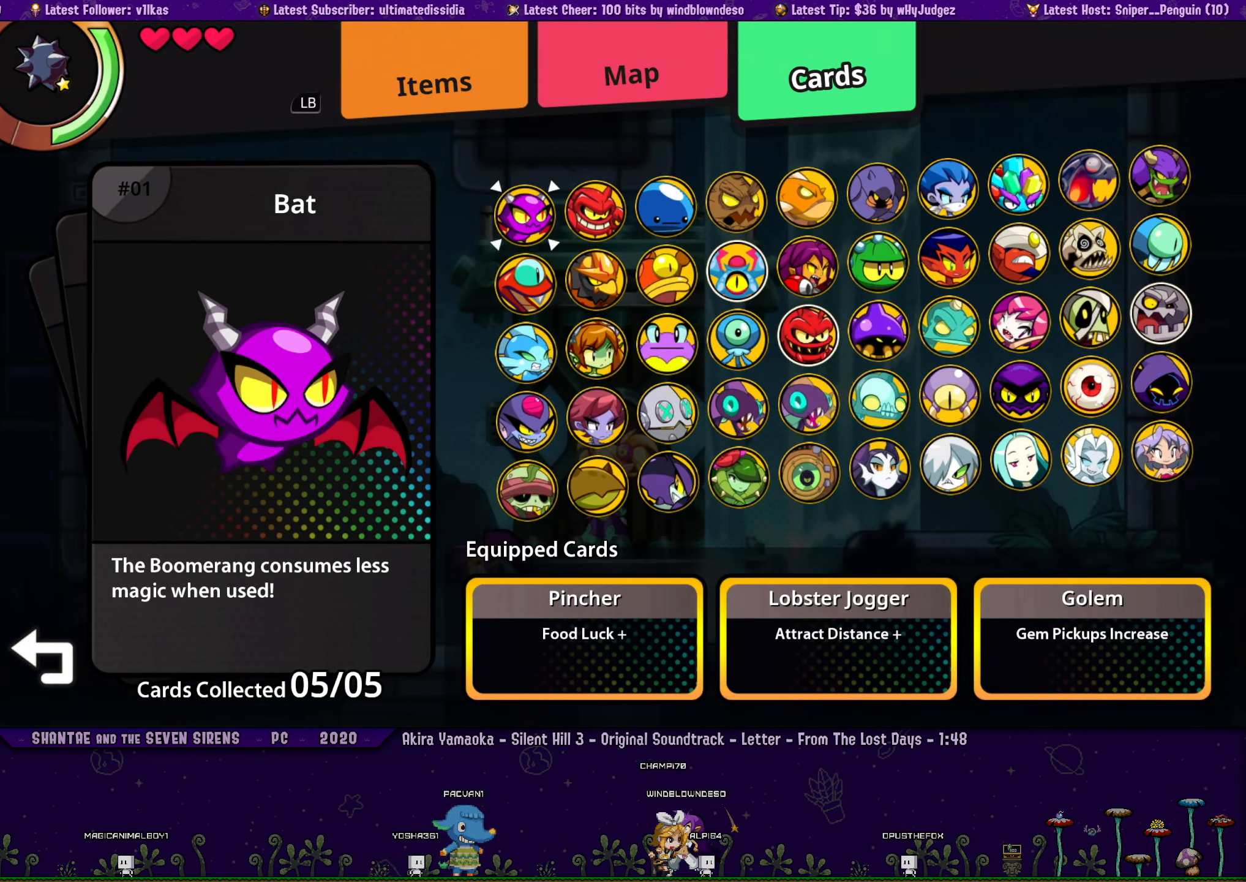
{"buttons": [], "left_stick": "center", "right_stick": "center", "events": [[17, "DPAD_UP", "down"], [117, "DPAD_UP", "up"]]}
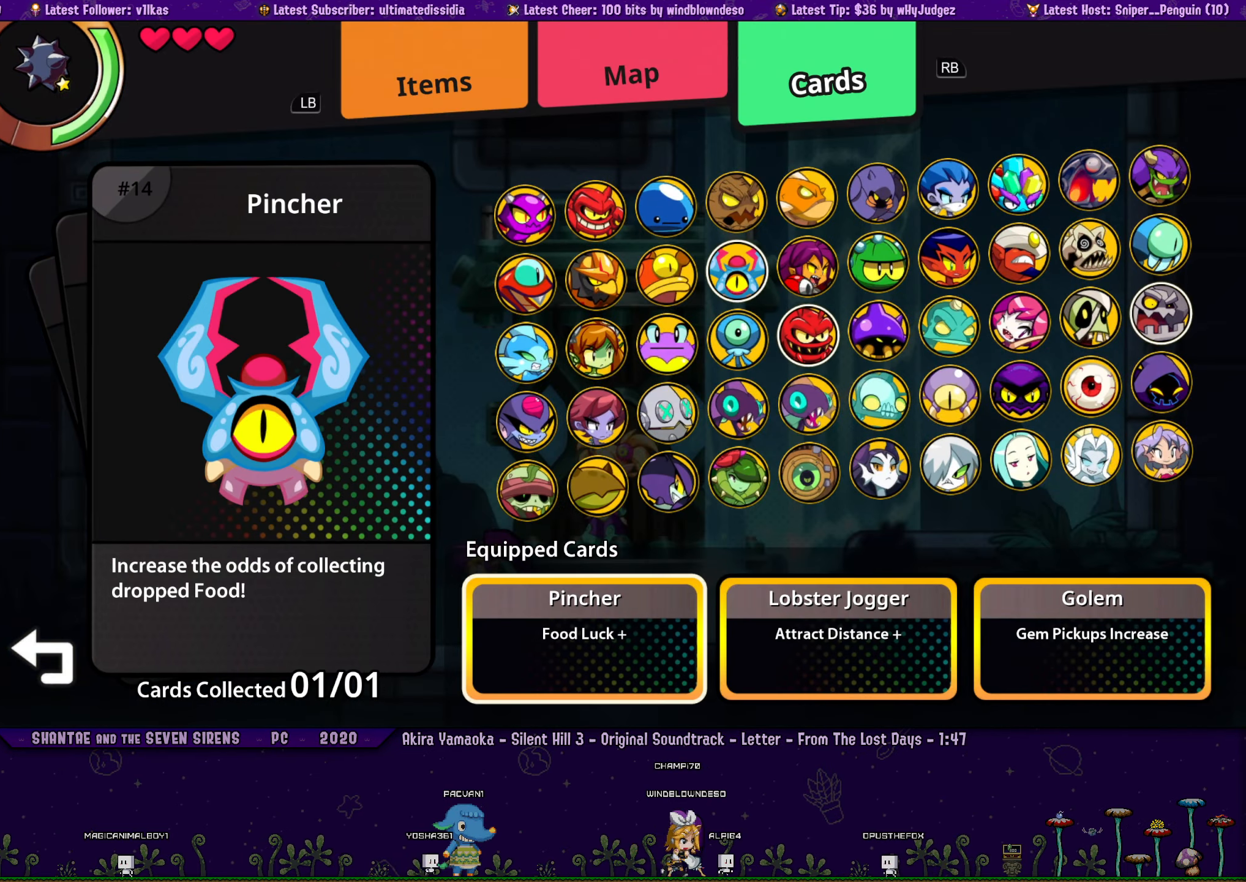
{"buttons": [], "left_stick": "center", "right_stick": "center", "events": [[150, "CROSS", "down"], [250, "CROSS", "up"], [300, "DPAD_RIGHT", "down"], [400, "DPAD_RIGHT", "up"], [417, "CROSS", "down"], [500, "CROSS", "up"]]}
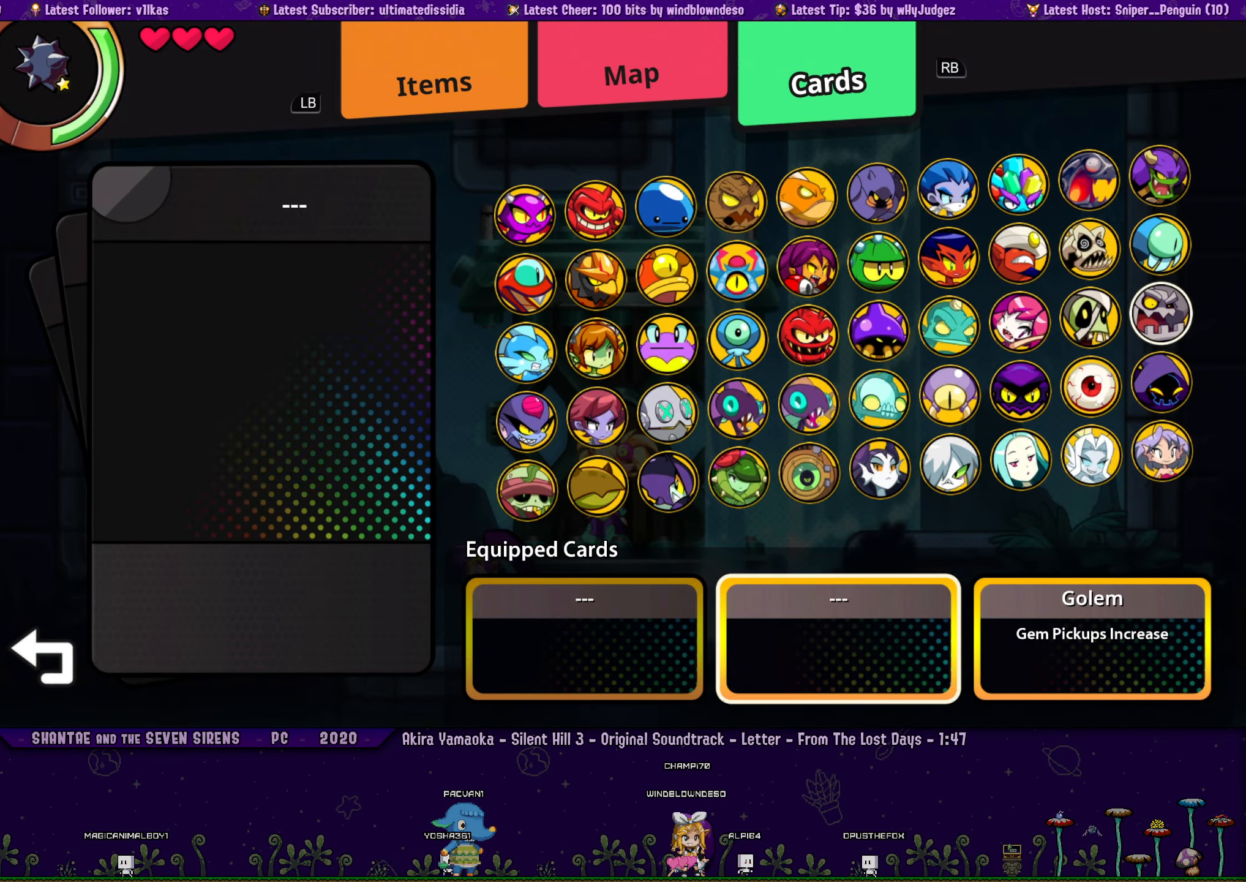
{"buttons": [], "left_stick": "center", "right_stick": "center", "events": [[17, "DPAD_RIGHT", "down"], [117, "DPAD_RIGHT", "up"], [133, "CROSS", "down"], [233, "CROSS", "up"], [233, "DPAD_UP", "down"], [317, "DPAD_UP", "up"]]}
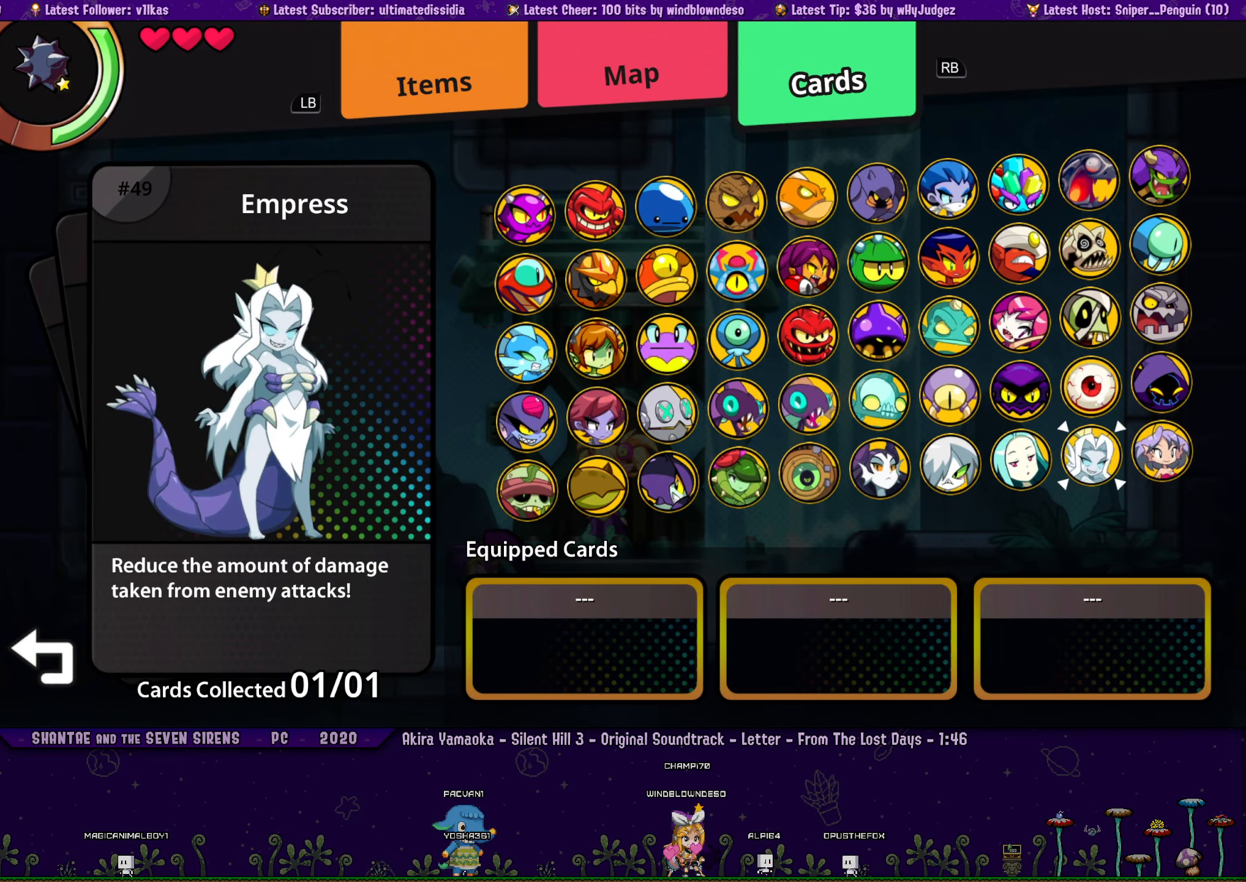
{"buttons": [], "left_stick": "center", "right_stick": "center", "events": [[100, "DPAD_RIGHT", "down"], [183, "DPAD_RIGHT", "up"], [267, "DPAD_UP", "down"], [350, "DPAD_UP", "up"], [417, "DPAD_UP", "down"], [483, "DPAD_UP", "up"]]}
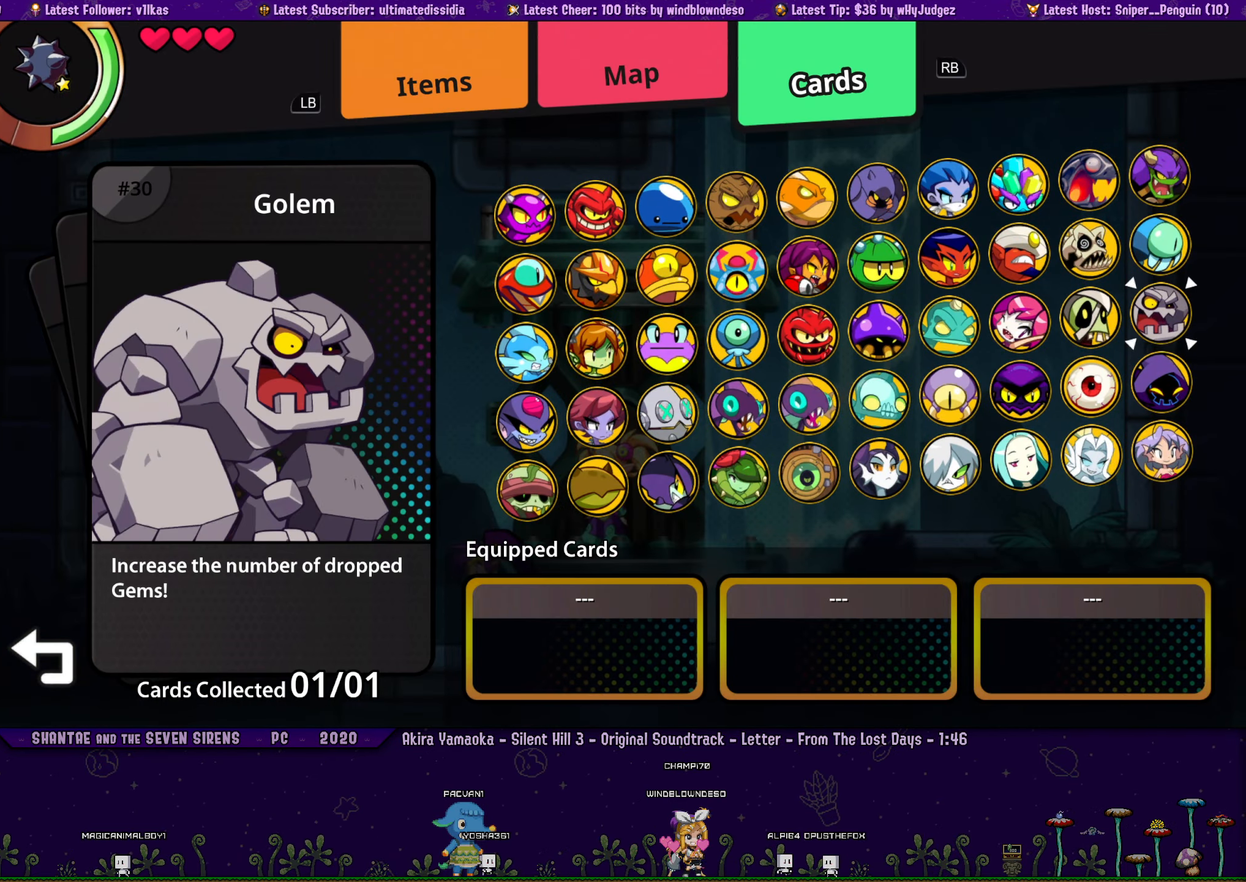
{"buttons": [], "left_stick": "center", "right_stick": "center", "events": [[17, "CROSS", "down"], [100, "CROSS", "up"], [100, "DPAD_DOWN", "down"], [183, "DPAD_DOWN", "up"], [250, "DPAD_DOWN", "down"], [300, "DPAD_DOWN", "up"], [400, "DPAD_LEFT", "down"], [483, "DPAD_LEFT", "up"]]}
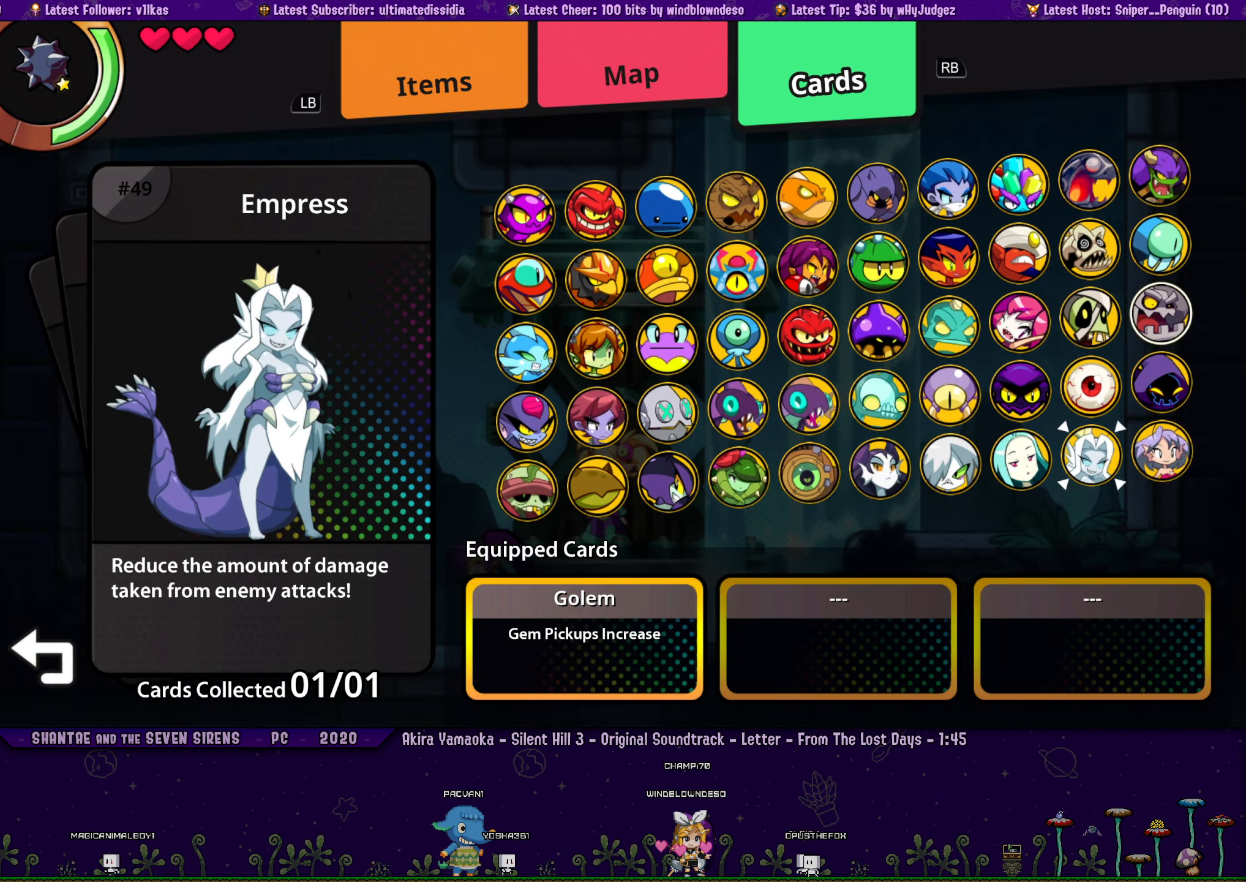
{"buttons": [], "left_stick": "center", "right_stick": "center", "events": [[67, "DPAD_LEFT", "down"], [150, "DPAD_LEFT", "up"], [233, "DPAD_LEFT", "down"], [317, "DPAD_LEFT", "up"], [350, "CROSS", "down"], [434, "DPAD_UP", "down"], [450, "CROSS", "up"], [500, "DPAD_UP", "up"]]}
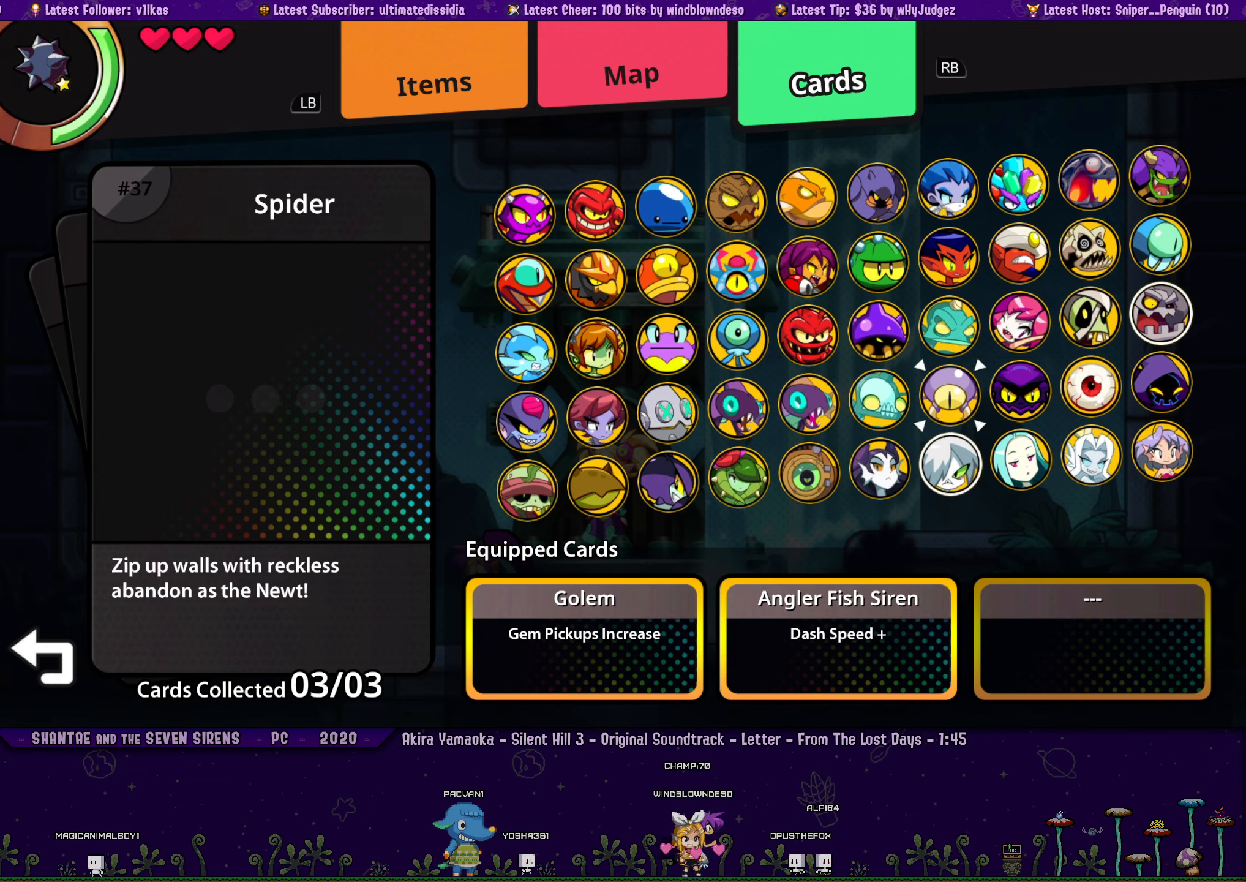
{"buttons": [], "left_stick": "center", "right_stick": "center", "events": [[84, "DPAD_LEFT", "down"], [150, "CROSS", "down"], [167, "DPAD_LEFT", "up"], [217, "CROSS", "up"]]}
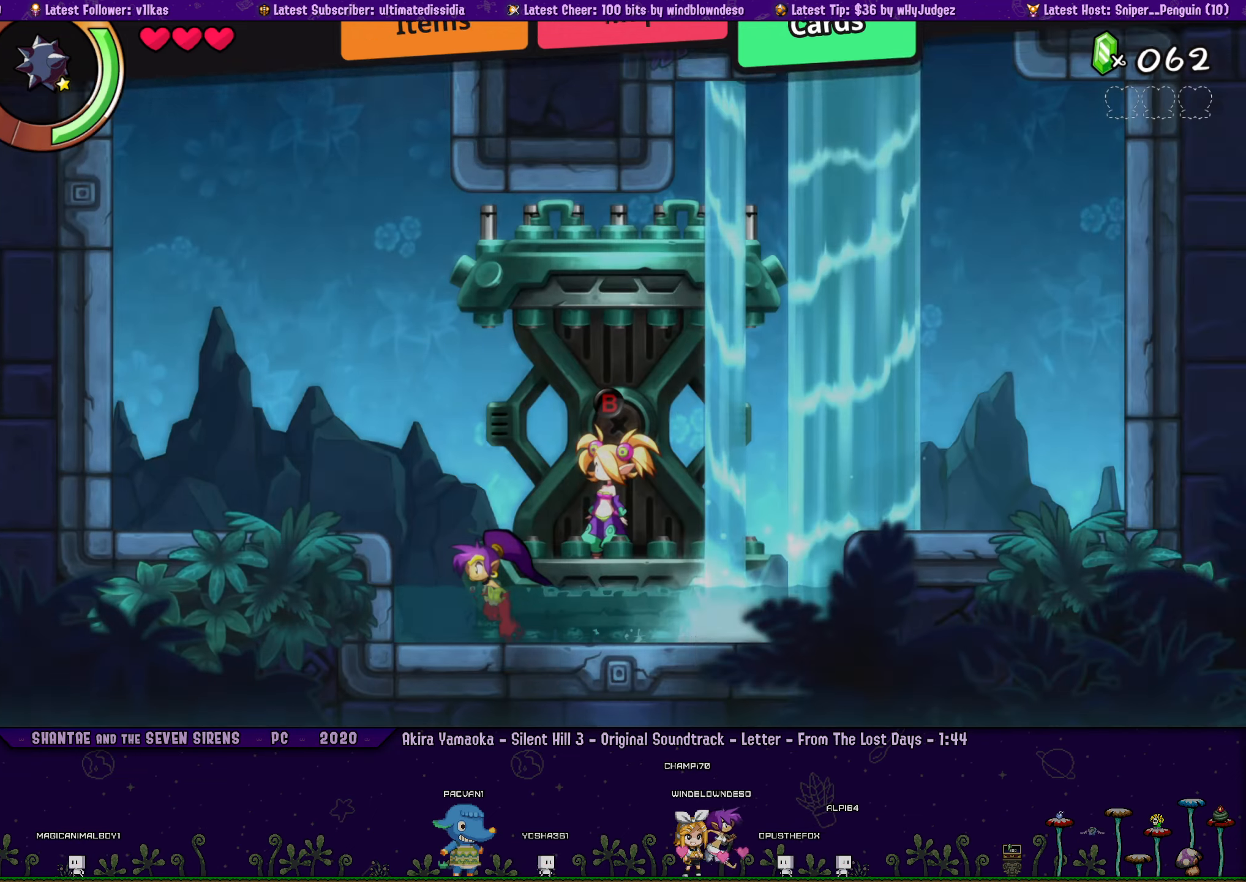
{"buttons": ["DPAD_UP", "DPAD_LEFT"], "left_stick": "center", "right_stick": "center", "events": [[117, "DPAD_LEFT", "down"], [134, "DPAD_UP", "down"], [234, "CROSS", "down"], [334, "CROSS", "up"]]}
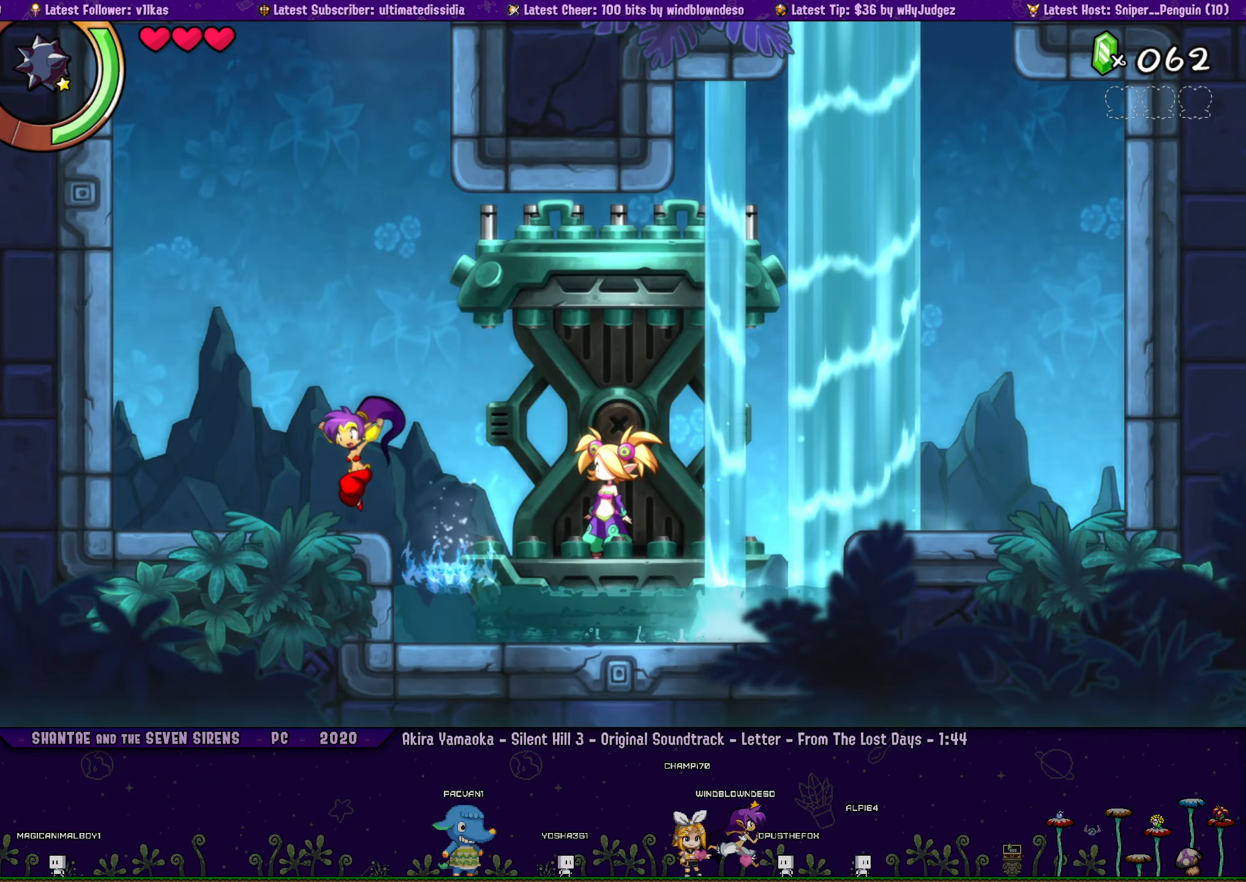
{"buttons": ["CROSS", "R1", "DPAD_UP", "DPAD_RIGHT"], "left_stick": "center", "right_stick": "center", "events": [[34, "DPAD_UP", "up"], [50, "DPAD_LEFT", "up"], [100, "CROSS", "down"], [300, "DPAD_UP", "down"], [334, "DPAD_RIGHT", "down"], [417, "R1", "down"]]}
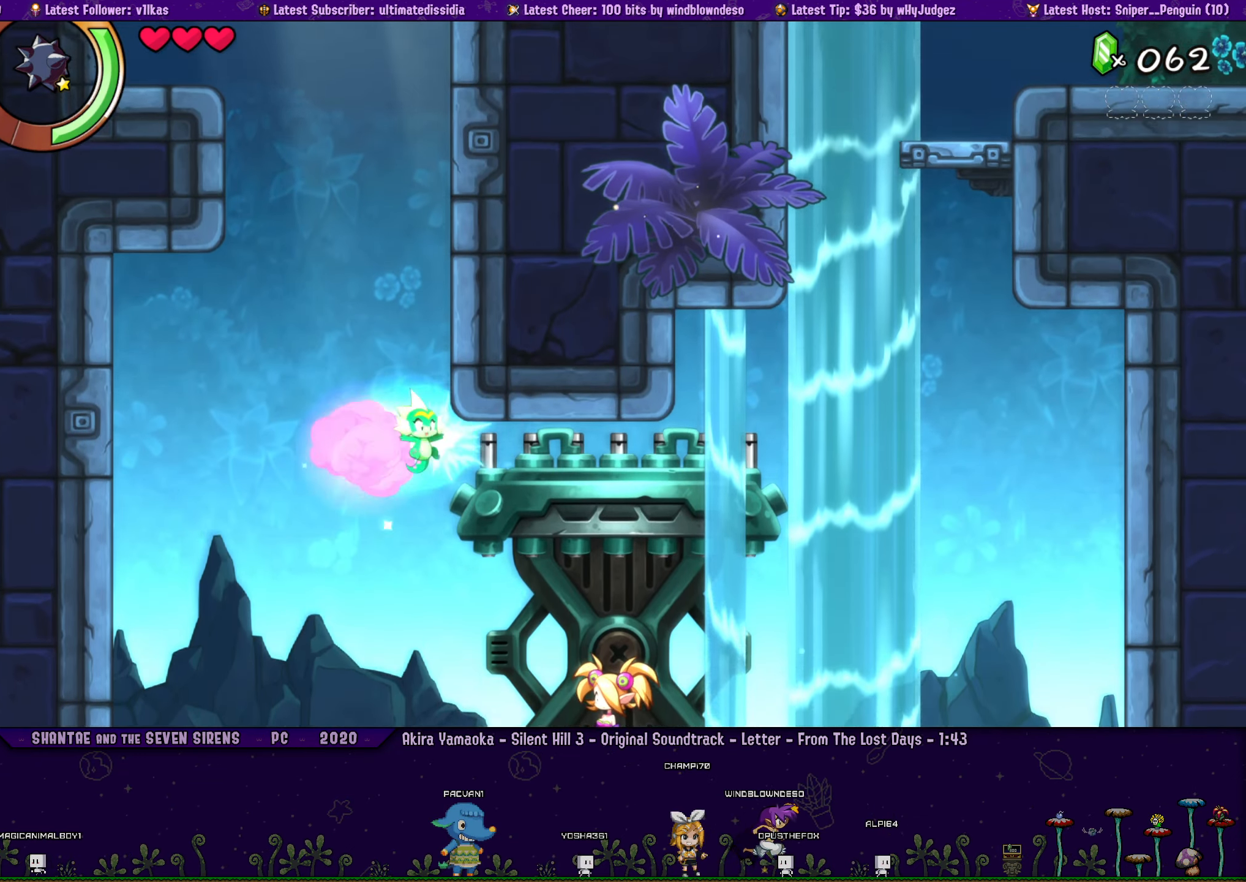
{"buttons": ["CROSS", "DPAD_UP"], "left_stick": "center", "right_stick": "center", "events": [[100, "CROSS", "up"], [134, "R1", "up"], [150, "CROSS", "down"], [384, "CROSS", "up"], [450, "CROSS", "down"], [484, "DPAD_RIGHT", "up"]]}
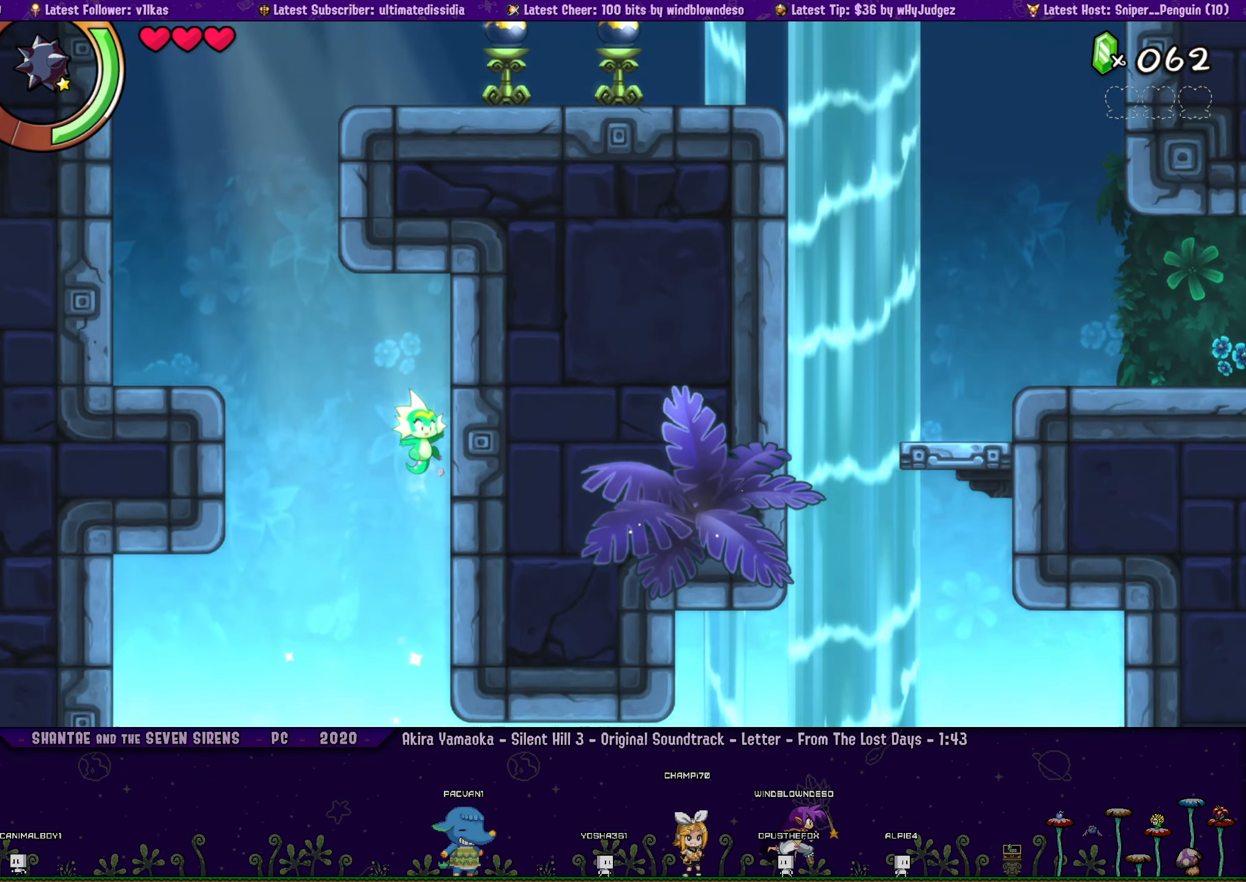
{"buttons": ["CROSS", "DPAD_UP"], "left_stick": "center", "right_stick": "center", "events": [[34, "DPAD_LEFT", "down"], [150, "R1", "down"], [300, "CROSS", "up"], [300, "R1", "up"], [400, "CROSS", "down"], [400, "DPAD_LEFT", "up"]]}
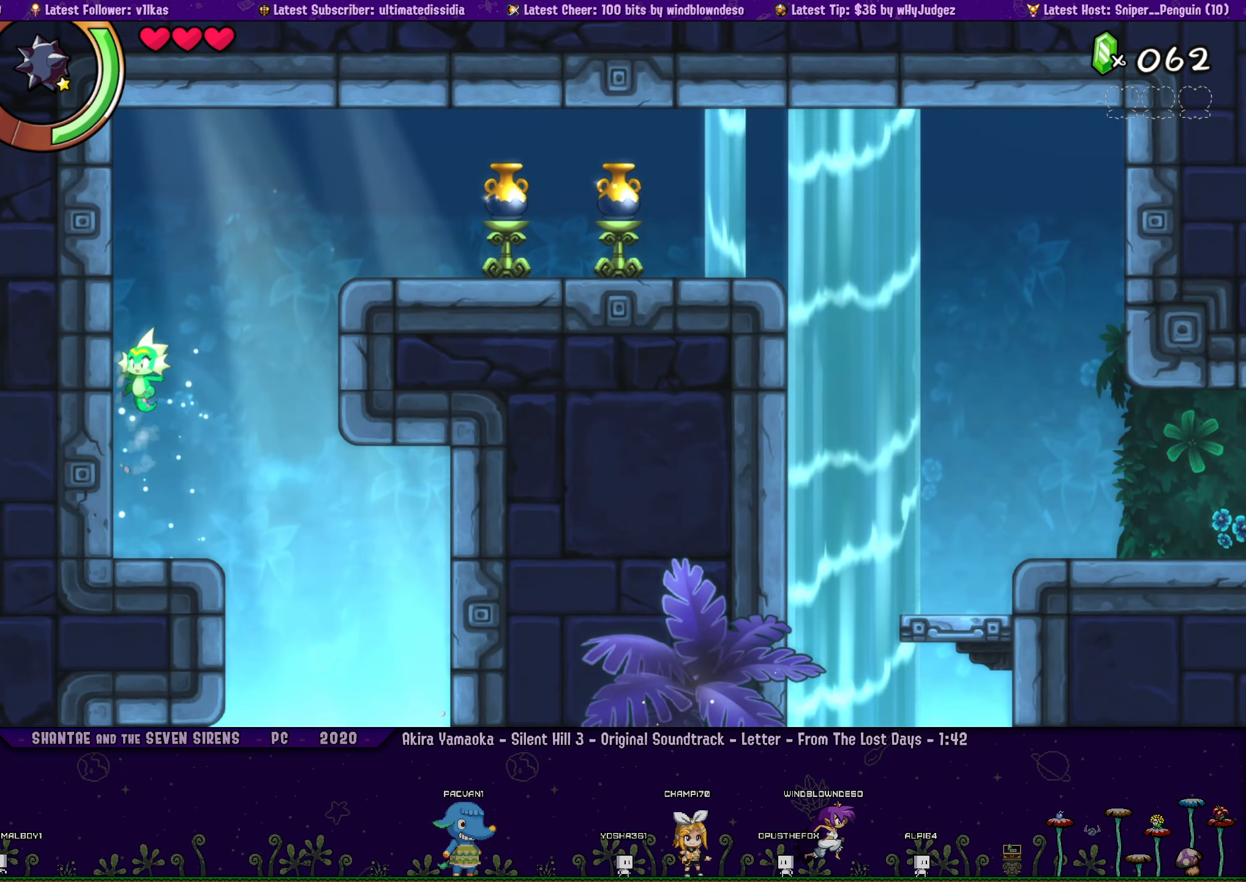
{"buttons": ["DPAD_RIGHT"], "left_stick": "center", "right_stick": "center", "events": [[34, "DPAD_RIGHT", "down"], [217, "R1", "down"], [334, "CROSS", "up"], [334, "R1", "up"], [367, "DPAD_RIGHT", "up"], [367, "DPAD_UP", "up"], [484, "DPAD_RIGHT", "down"]]}
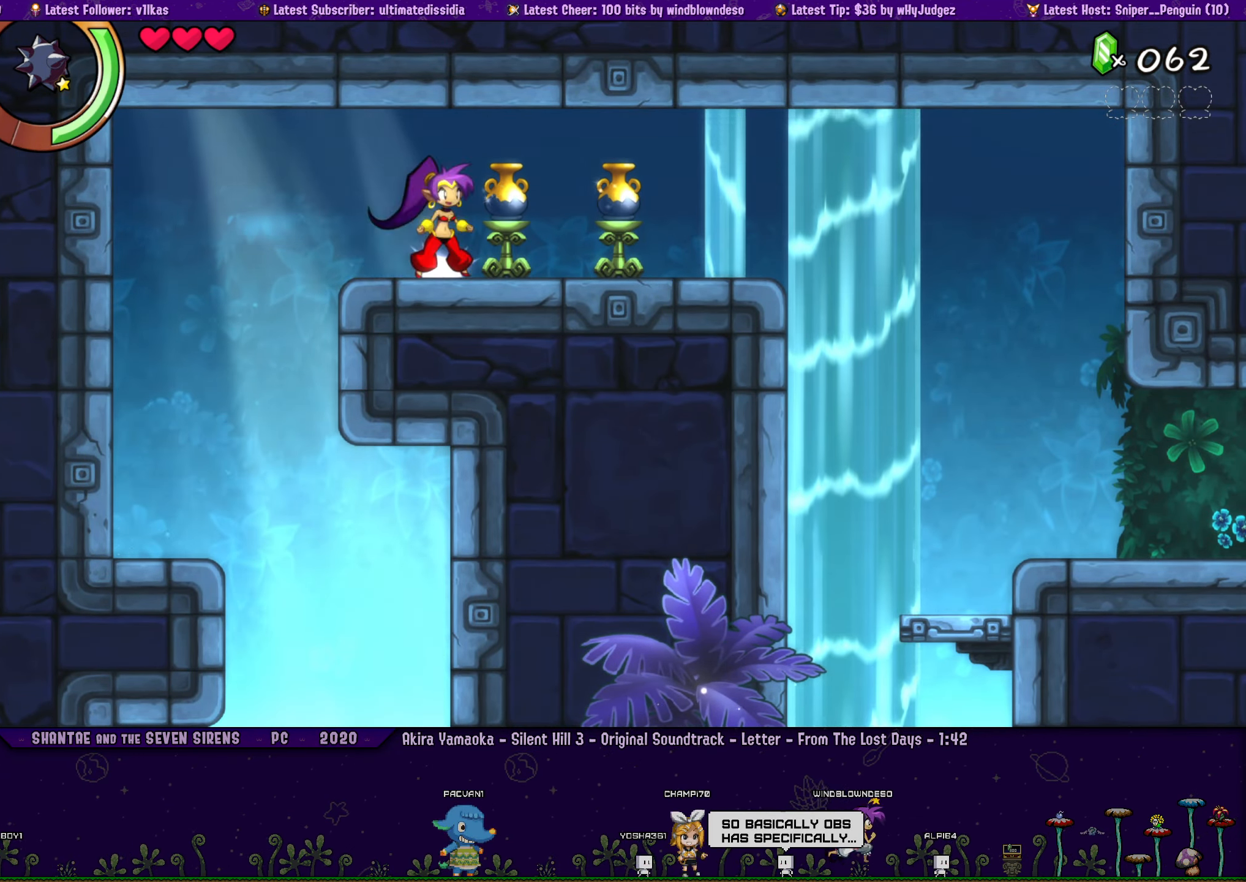
{"buttons": ["TRIANGLE"], "left_stick": "center", "right_stick": "center", "events": [[50, "R1", "down"], [234, "R1", "up"], [284, "DPAD_RIGHT", "up"], [400, "TRIANGLE", "down"]]}
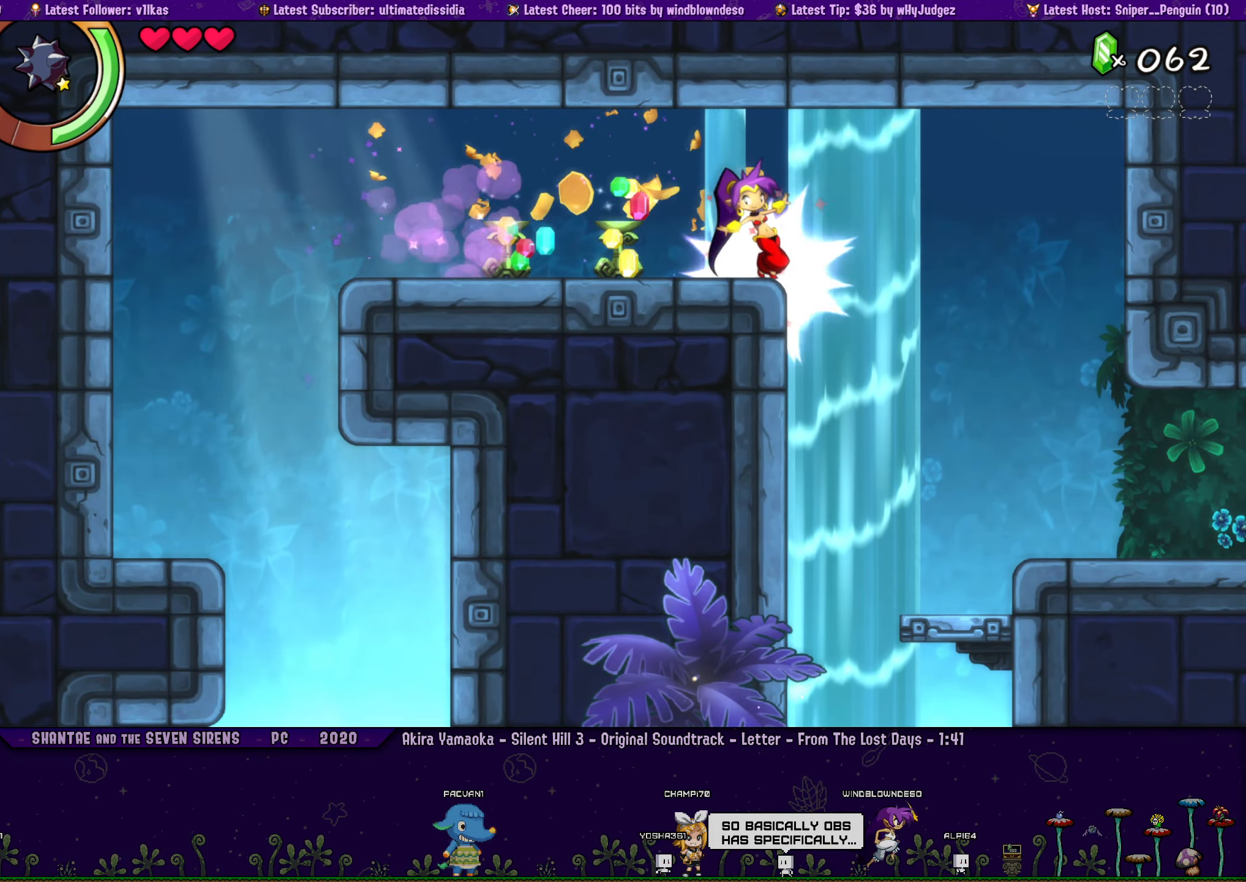
{"buttons": ["TRIANGLE"], "left_stick": "center", "right_stick": "center", "events": []}
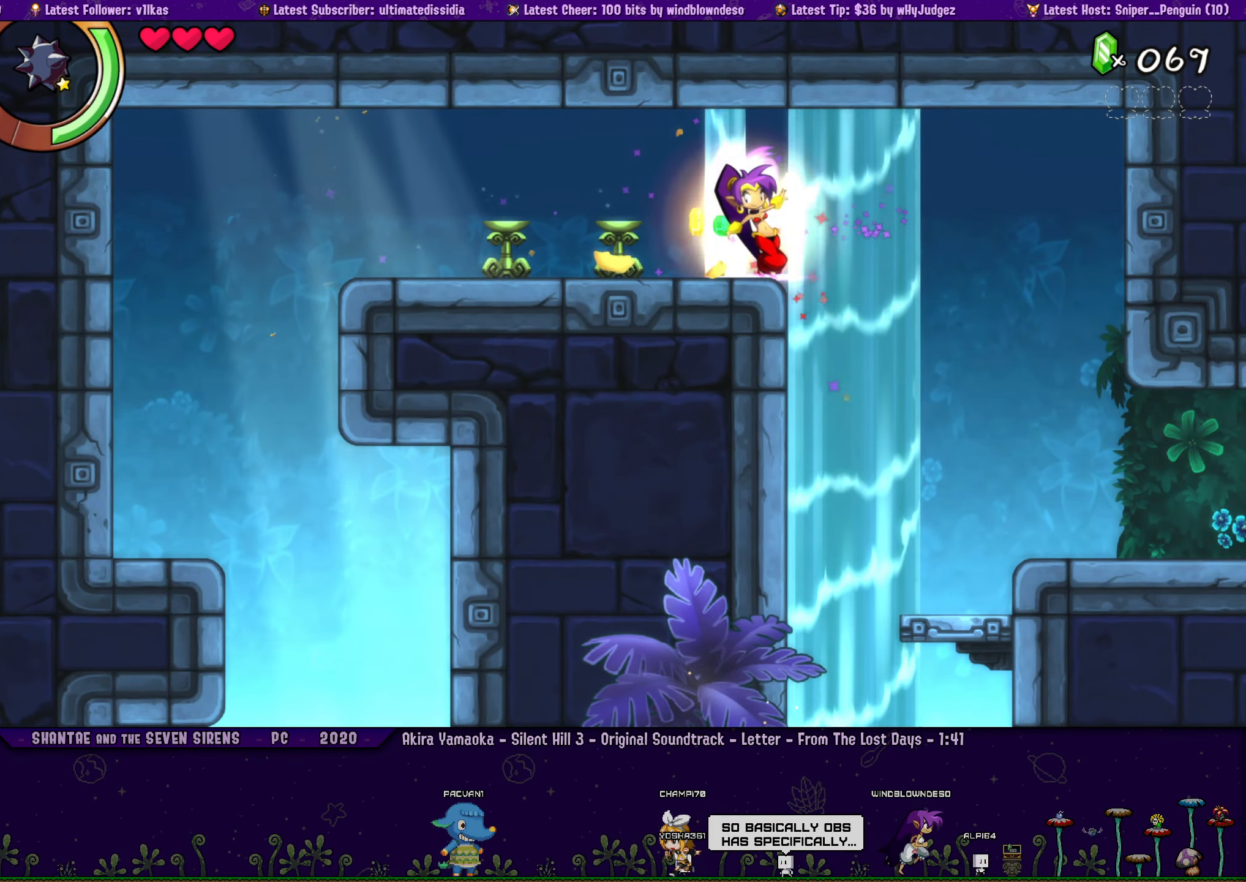
{"buttons": ["DPAD_DOWN", "DPAD_RIGHT"], "left_stick": "center", "right_stick": "center", "events": [[100, "DPAD_RIGHT", "down"], [100, "TRIANGLE", "up"], [150, "R1", "down"], [250, "R1", "up"], [467, "DPAD_DOWN", "down"]]}
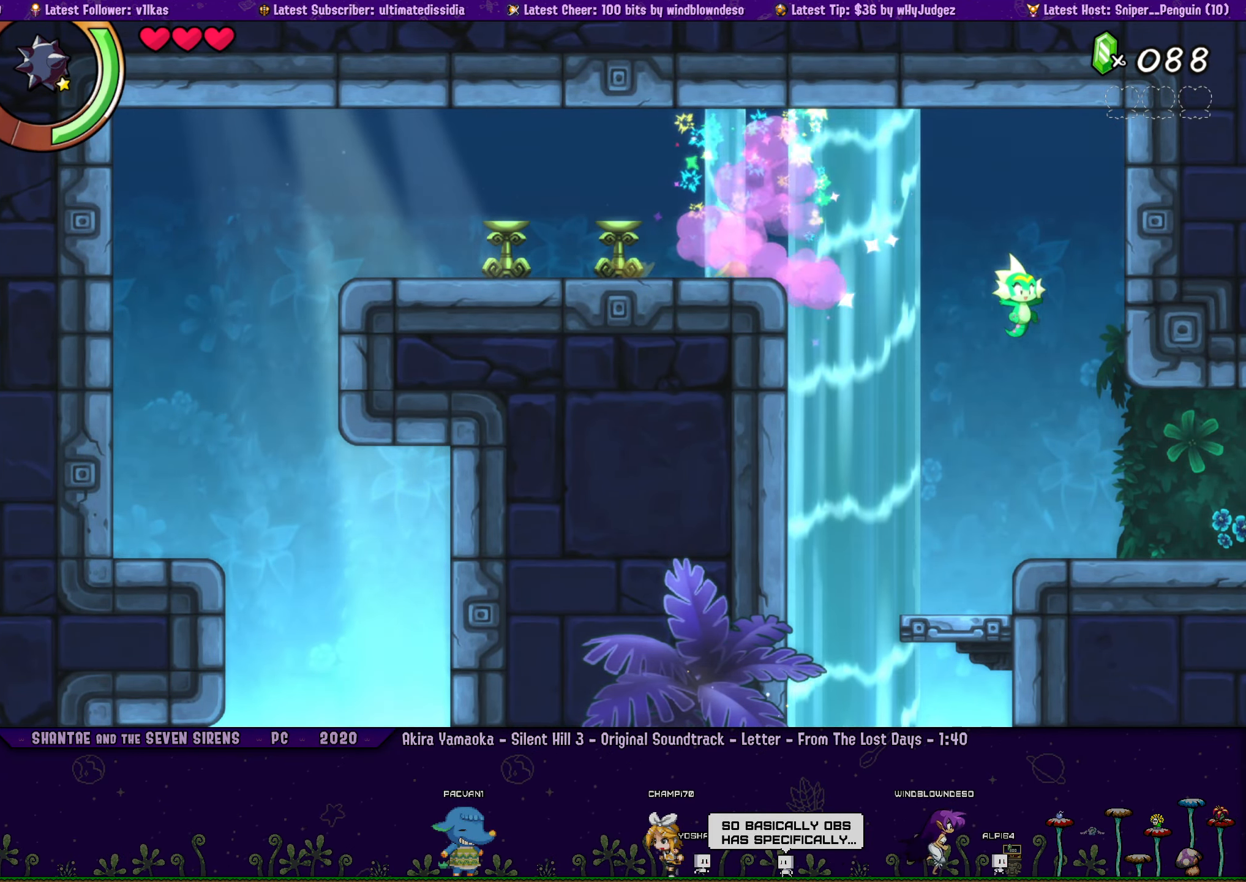
{"buttons": ["R1", "DPAD_RIGHT"], "left_stick": "center", "right_stick": "center", "events": [[150, "DPAD_DOWN", "up"], [250, "R1", "down"]]}
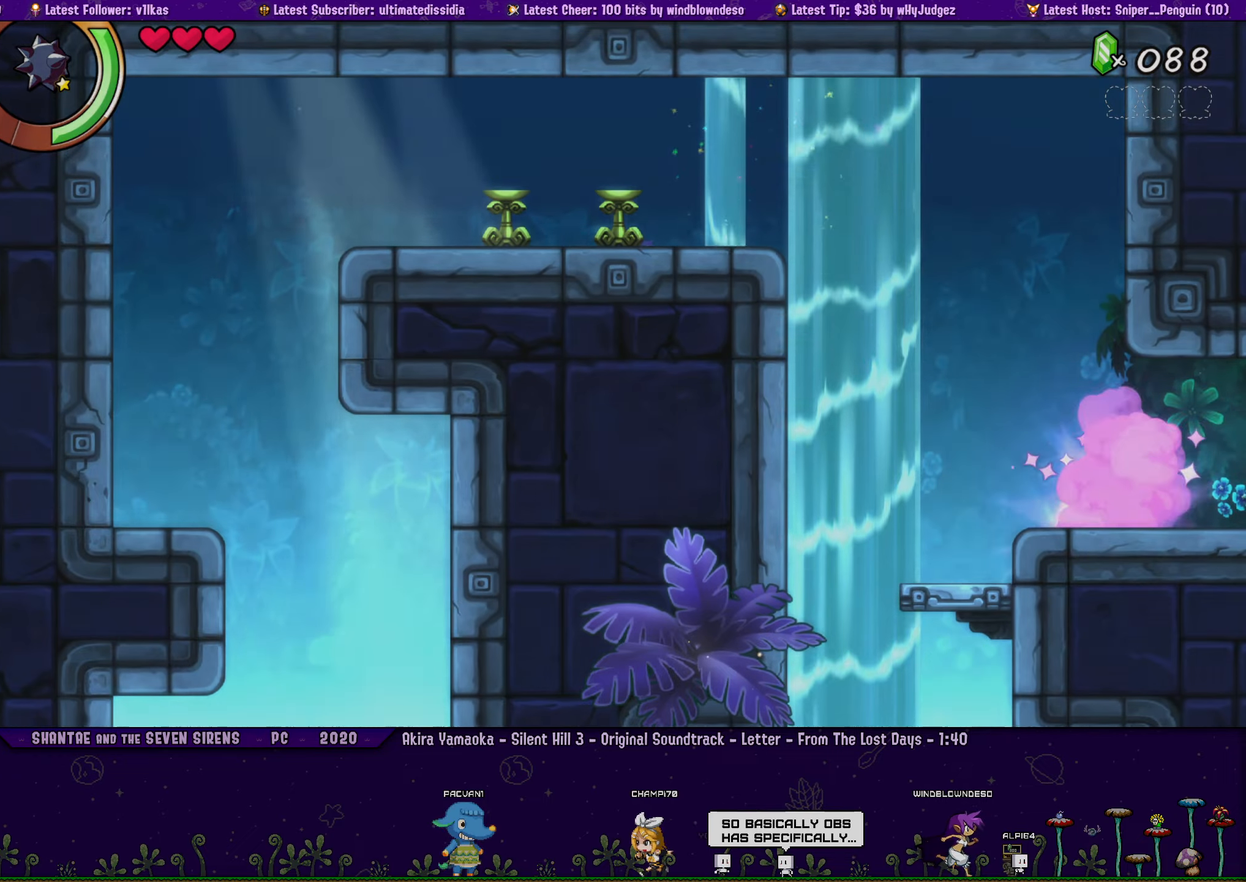
{"buttons": ["R1", "DPAD_RIGHT"], "left_stick": "center", "right_stick": "center", "events": [[150, "R1", "up"], [466, "R1", "down"]]}
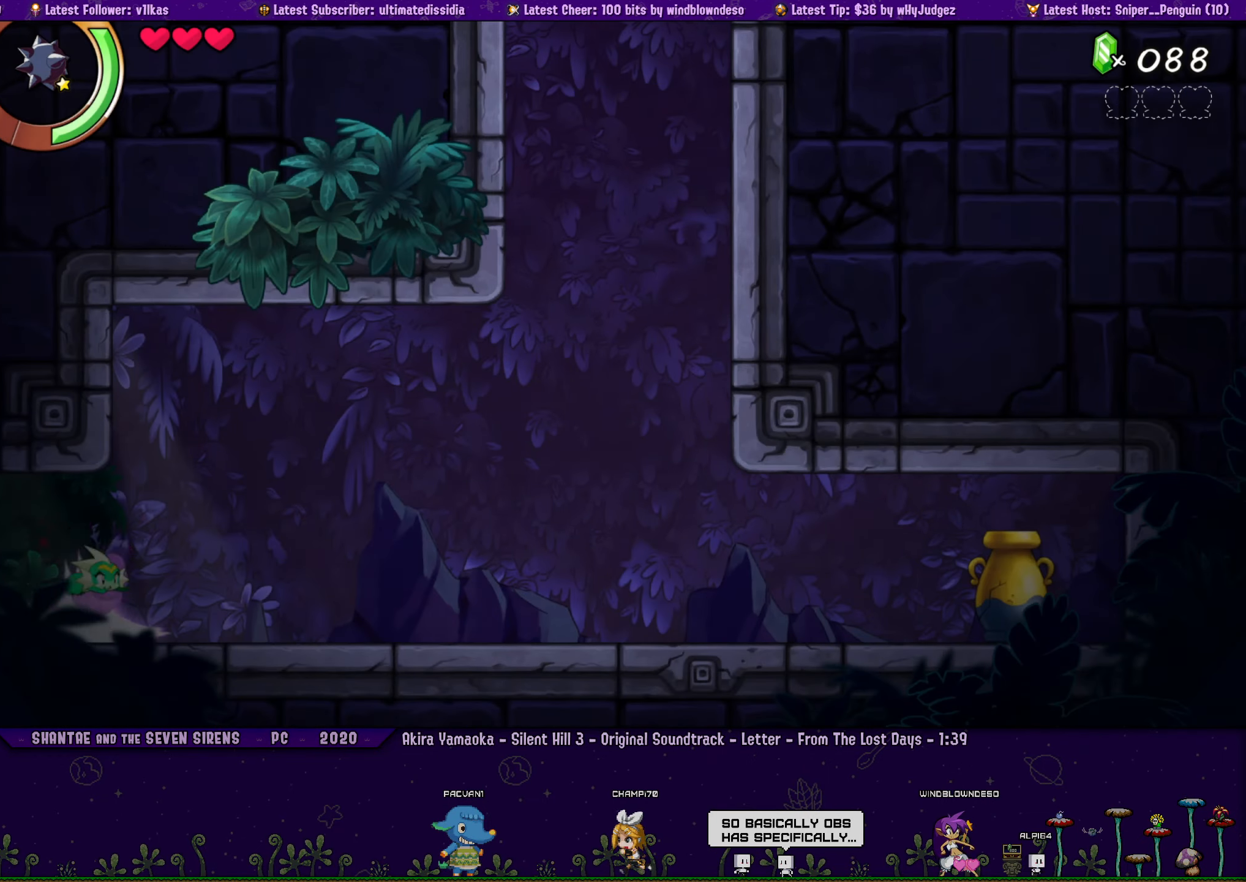
{"buttons": ["R1", "DPAD_RIGHT"], "left_stick": "center", "right_stick": "center", "events": [[250, "R1", "up"], [500, "R1", "down"]]}
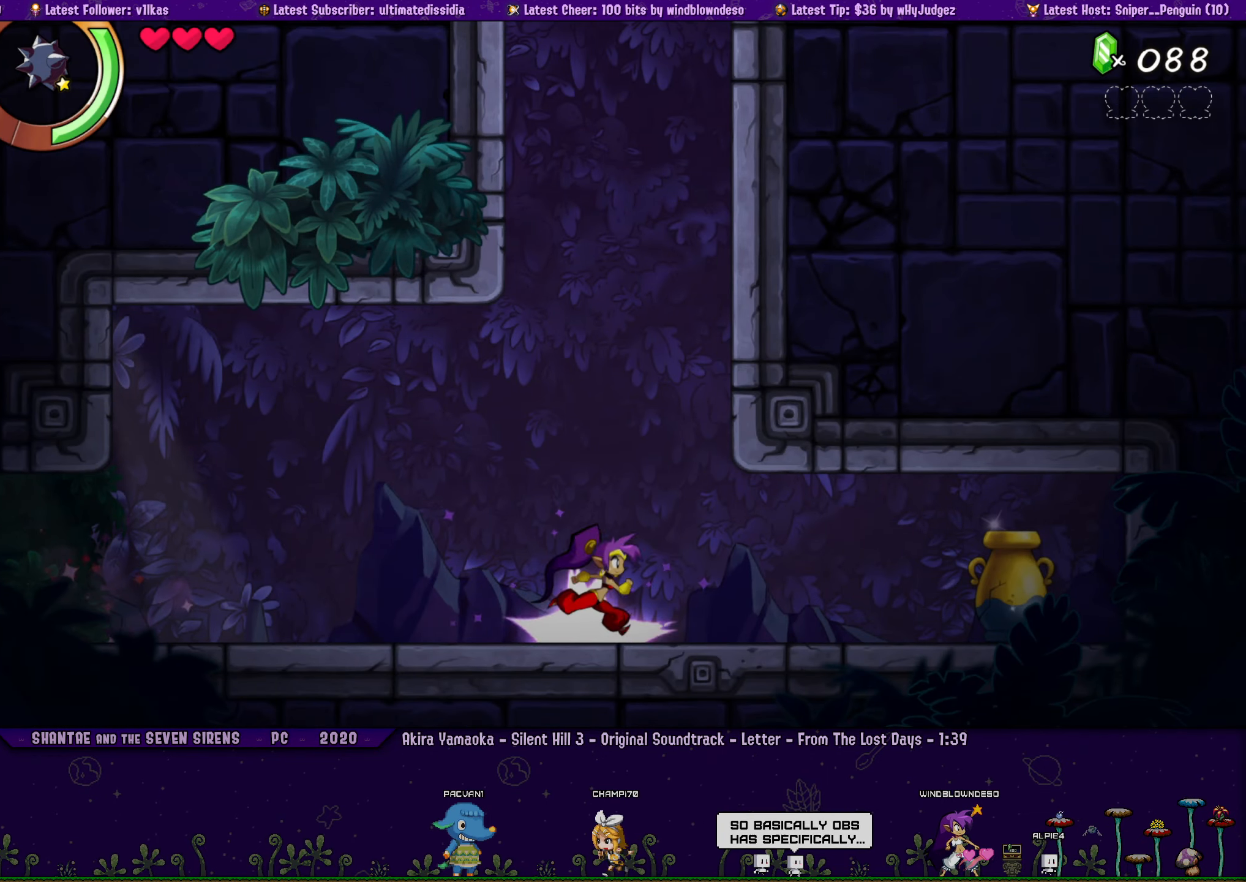
{"buttons": ["DPAD_DOWN", "DPAD_LEFT"], "left_stick": "center", "right_stick": "center", "events": [[266, "R1", "up"], [283, "DPAD_RIGHT", "up"], [366, "DPAD_LEFT", "down"], [400, "DPAD_DOWN", "down"]]}
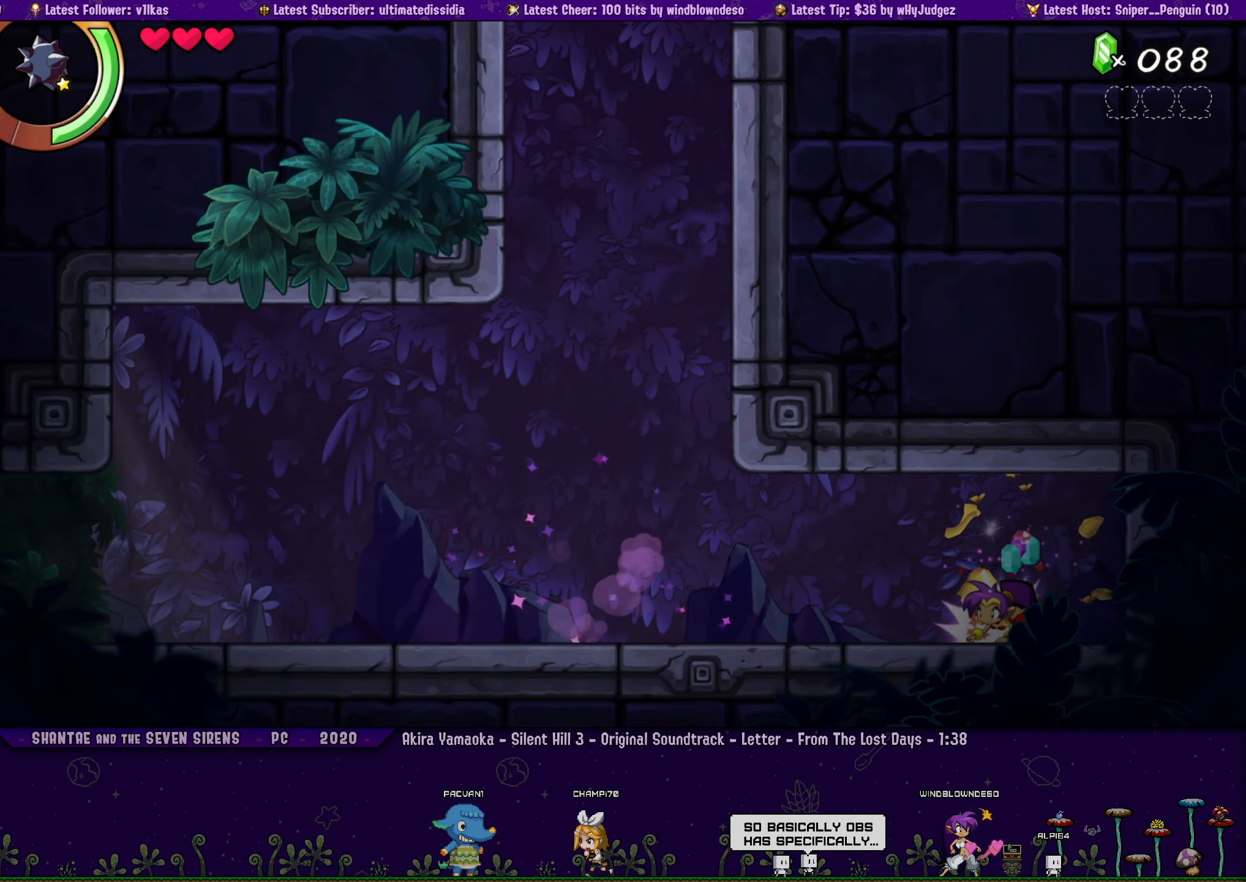
{"buttons": ["DPAD_UP"], "left_stick": "center", "right_stick": "center", "events": [[33, "R1", "down"], [233, "R1", "up"], [300, "DPAD_DOWN", "up"], [433, "DPAD_UP", "down"], [450, "DPAD_LEFT", "up"]]}
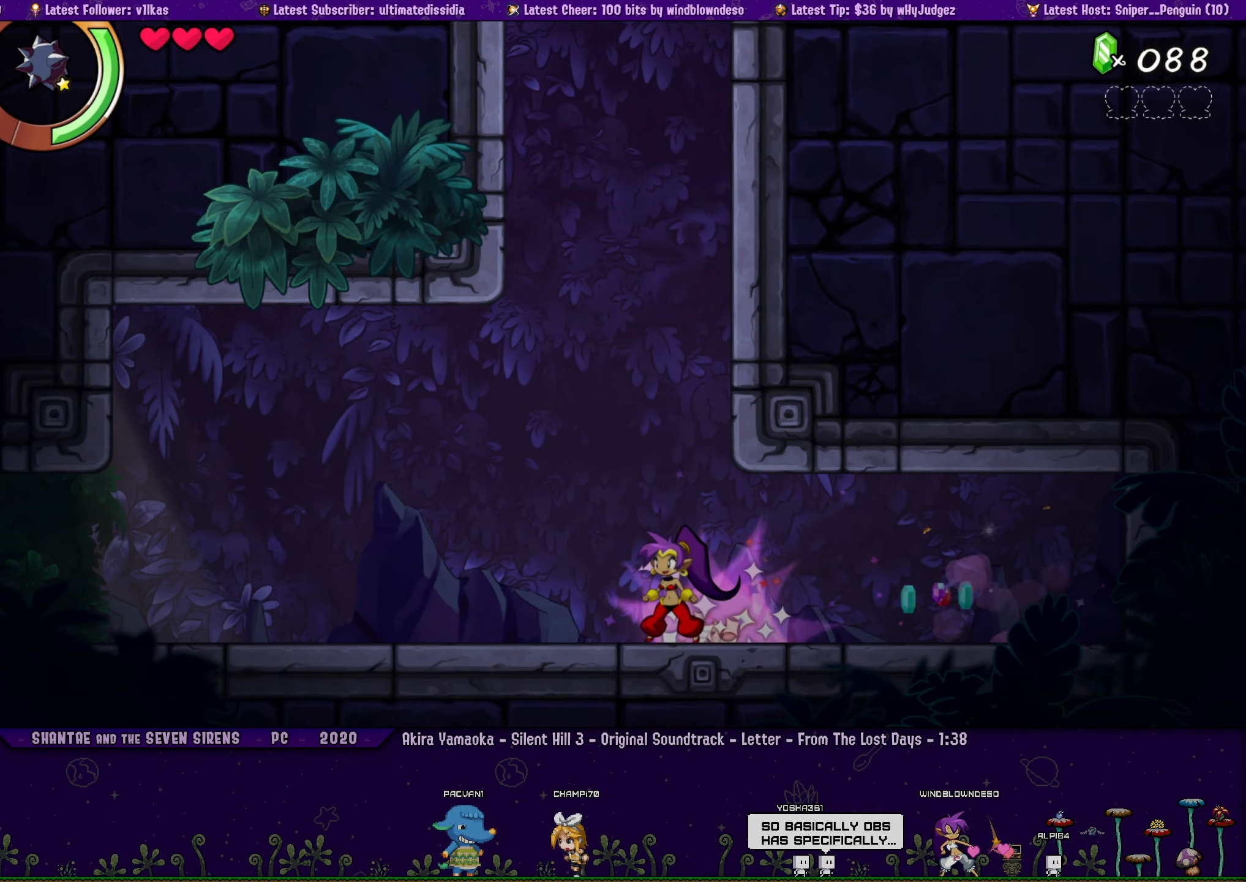
{"buttons": ["TRIANGLE"], "left_stick": "center", "right_stick": "center", "events": [[16, "DPAD_UP", "up"], [333, "TRIANGLE", "down"]]}
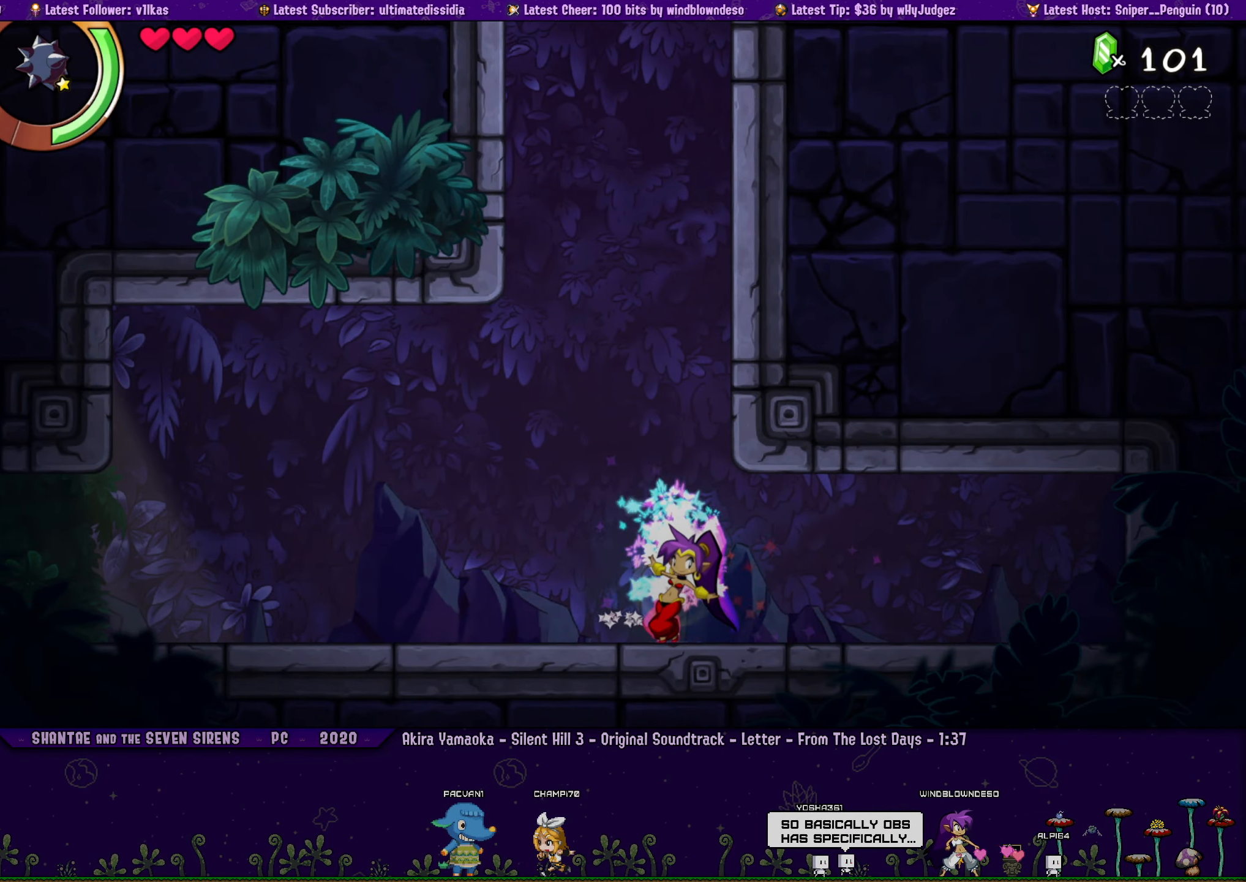
{"buttons": [], "left_stick": "center", "right_stick": "center", "events": [[233, "TRIANGLE", "up"]]}
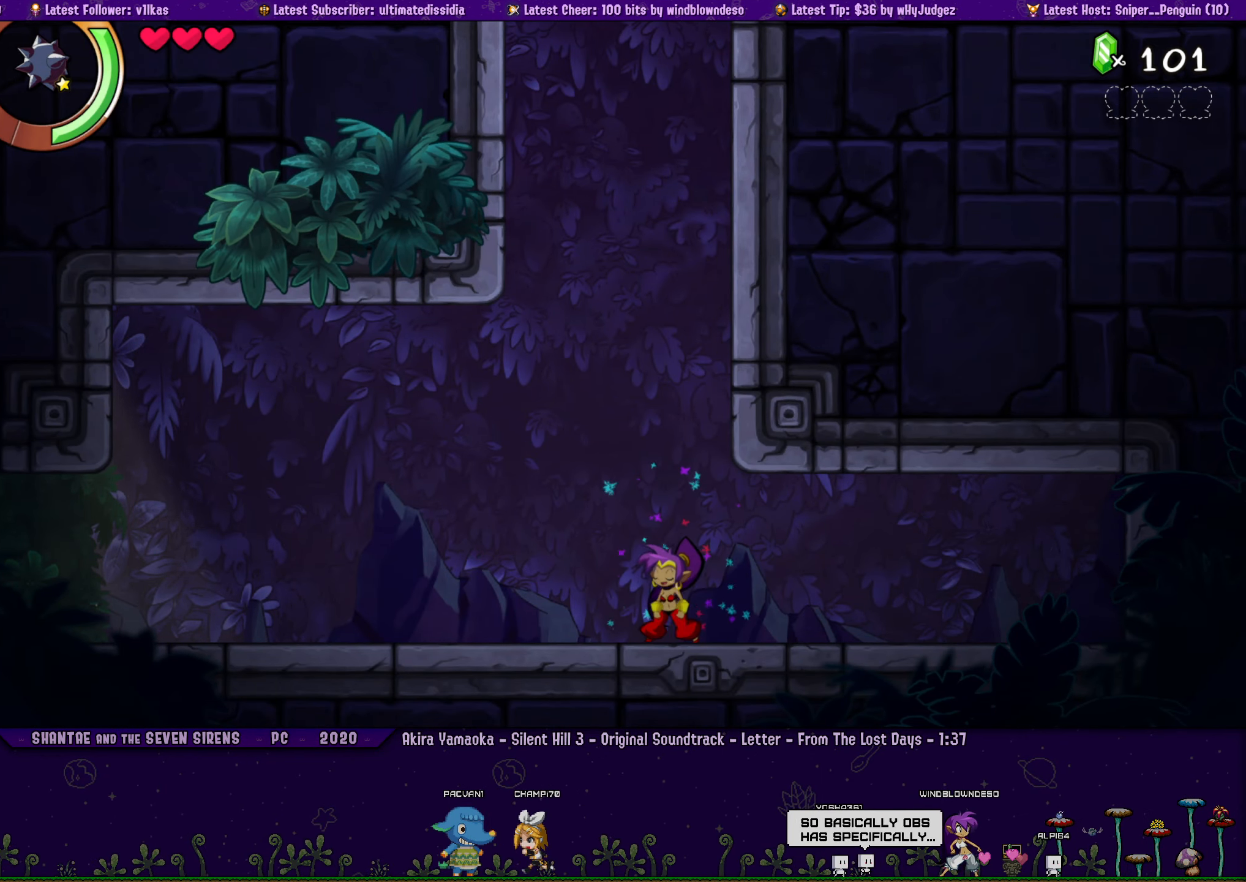
{"buttons": [], "left_stick": "center", "right_stick": "center", "events": [[16, "CROSS", "down"], [216, "CROSS", "up"]]}
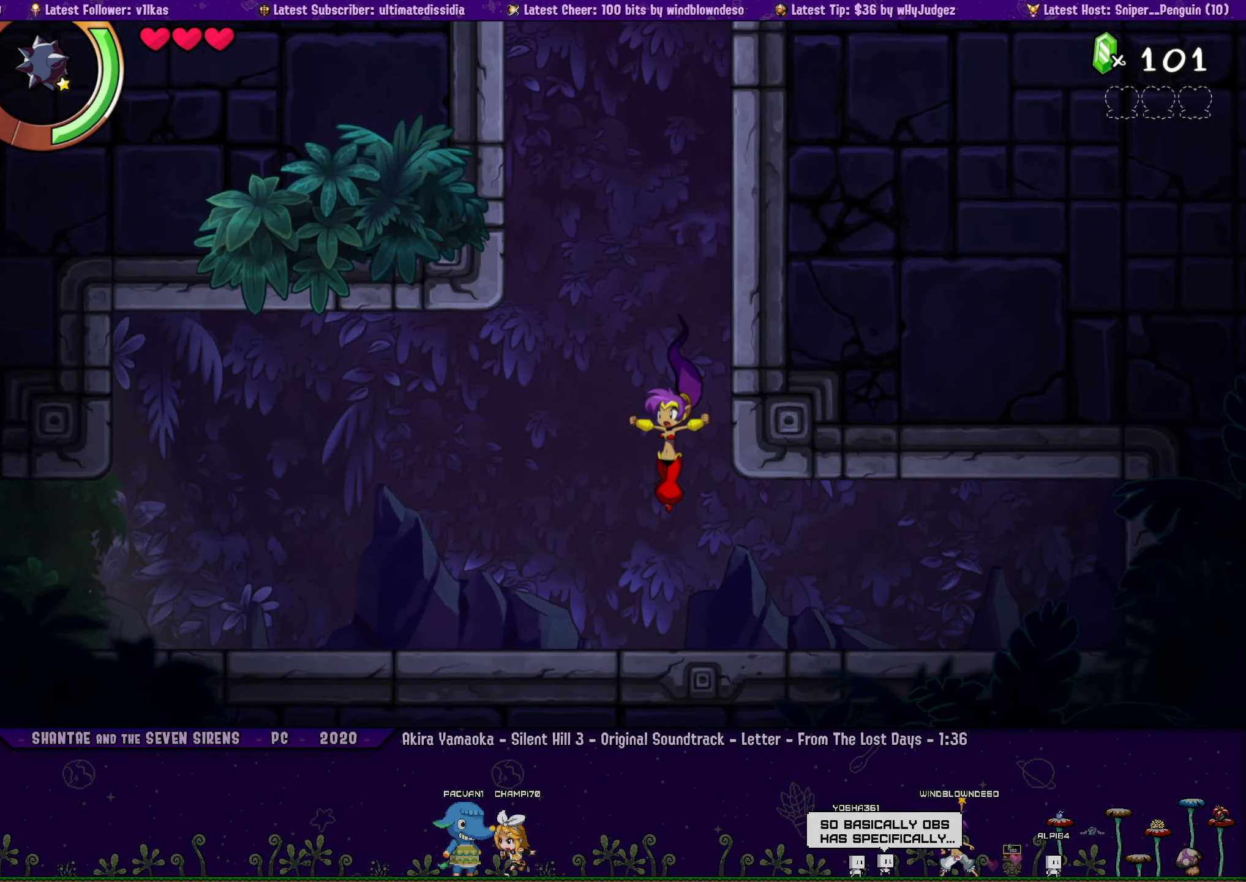
{"buttons": ["CROSS", "R1", "DPAD_UP", "DPAD_LEFT"], "left_stick": "center", "right_stick": "center", "events": [[216, "CROSS", "down"], [233, "DPAD_UP", "down"], [300, "DPAD_LEFT", "down"], [466, "R1", "down"]]}
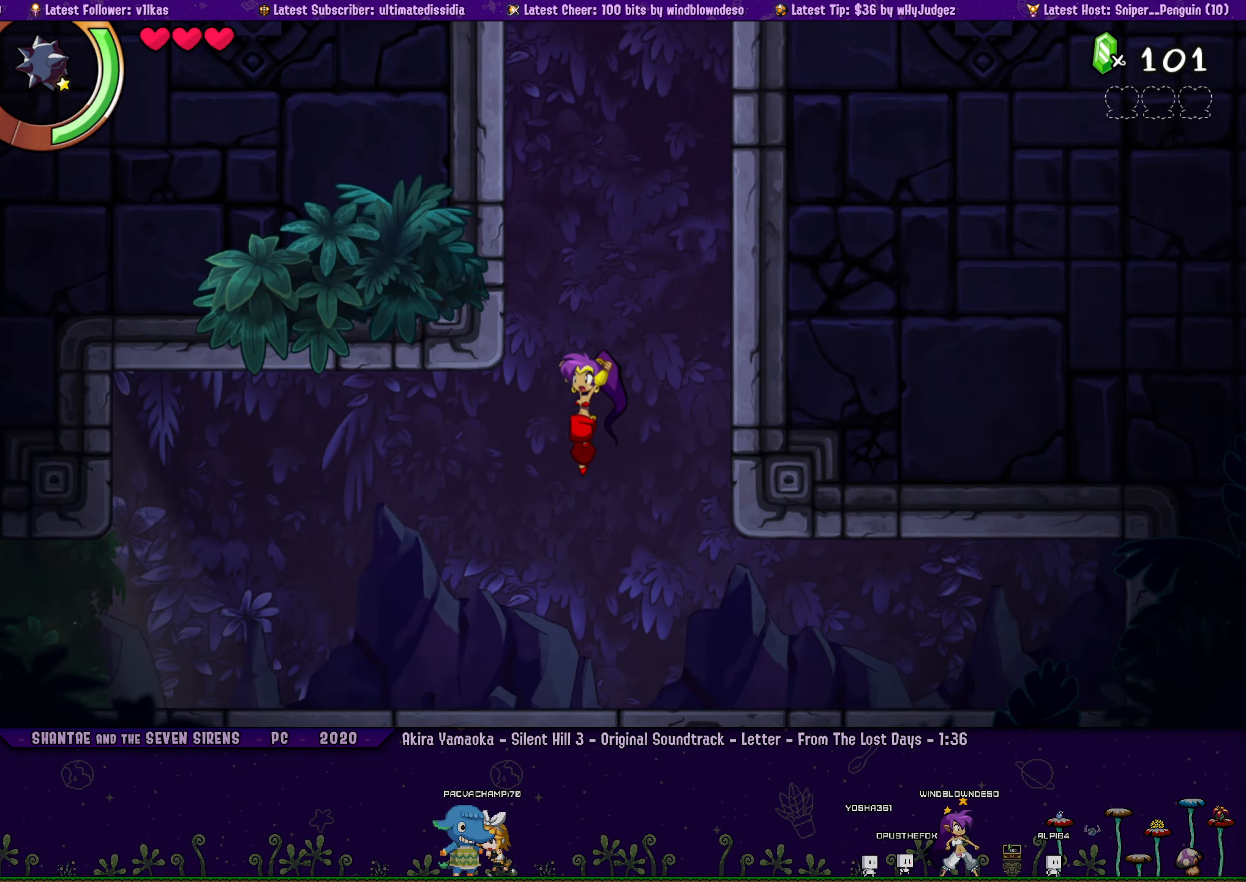
{"buttons": ["DPAD_RIGHT"], "left_stick": "center", "right_stick": "center", "events": [[100, "CROSS", "up"], [150, "CROSS", "down"], [150, "R1", "up"], [366, "DPAD_LEFT", "up"], [400, "CROSS", "up"], [416, "DPAD_RIGHT", "down"], [433, "DPAD_UP", "up"]]}
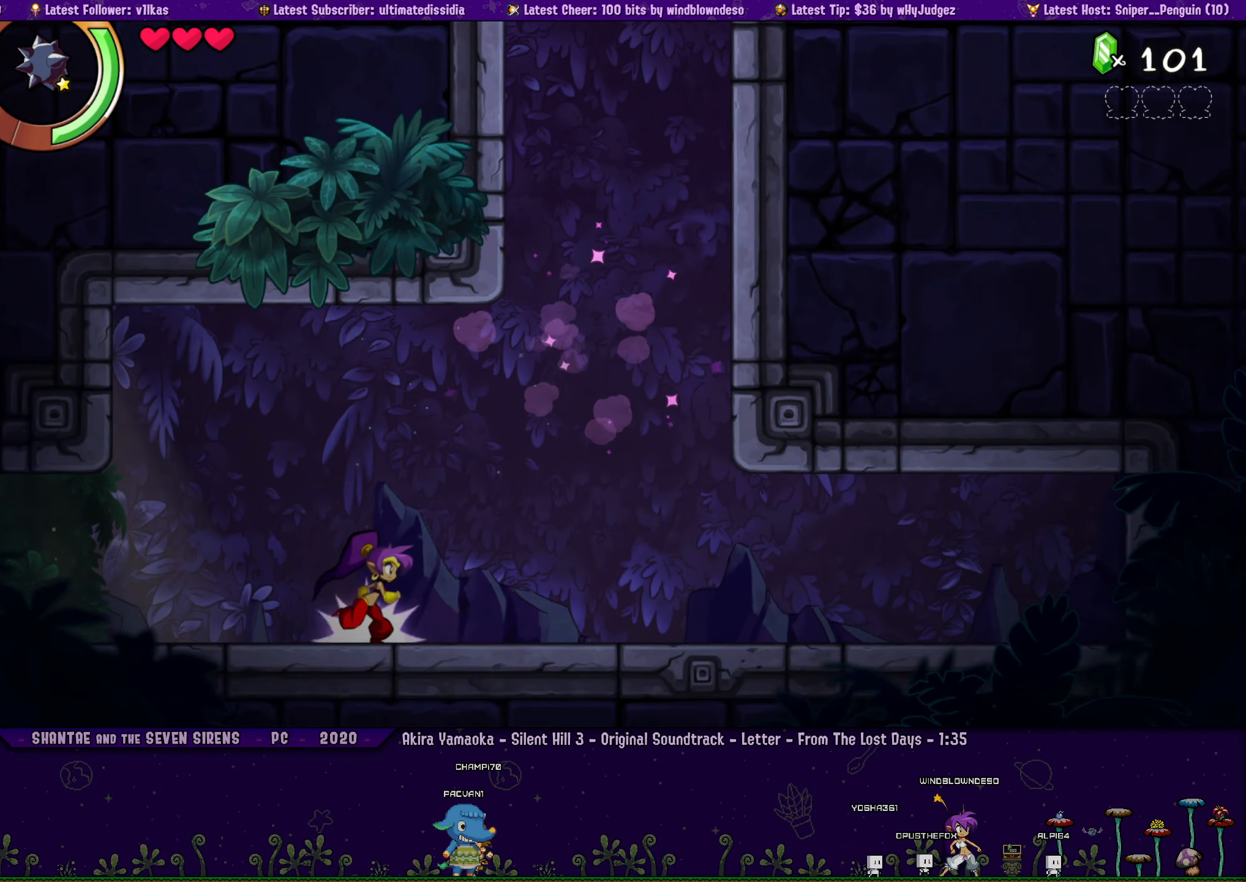
{"buttons": [], "left_stick": "center", "right_stick": "center", "events": [[500, "DPAD_RIGHT", "up"]]}
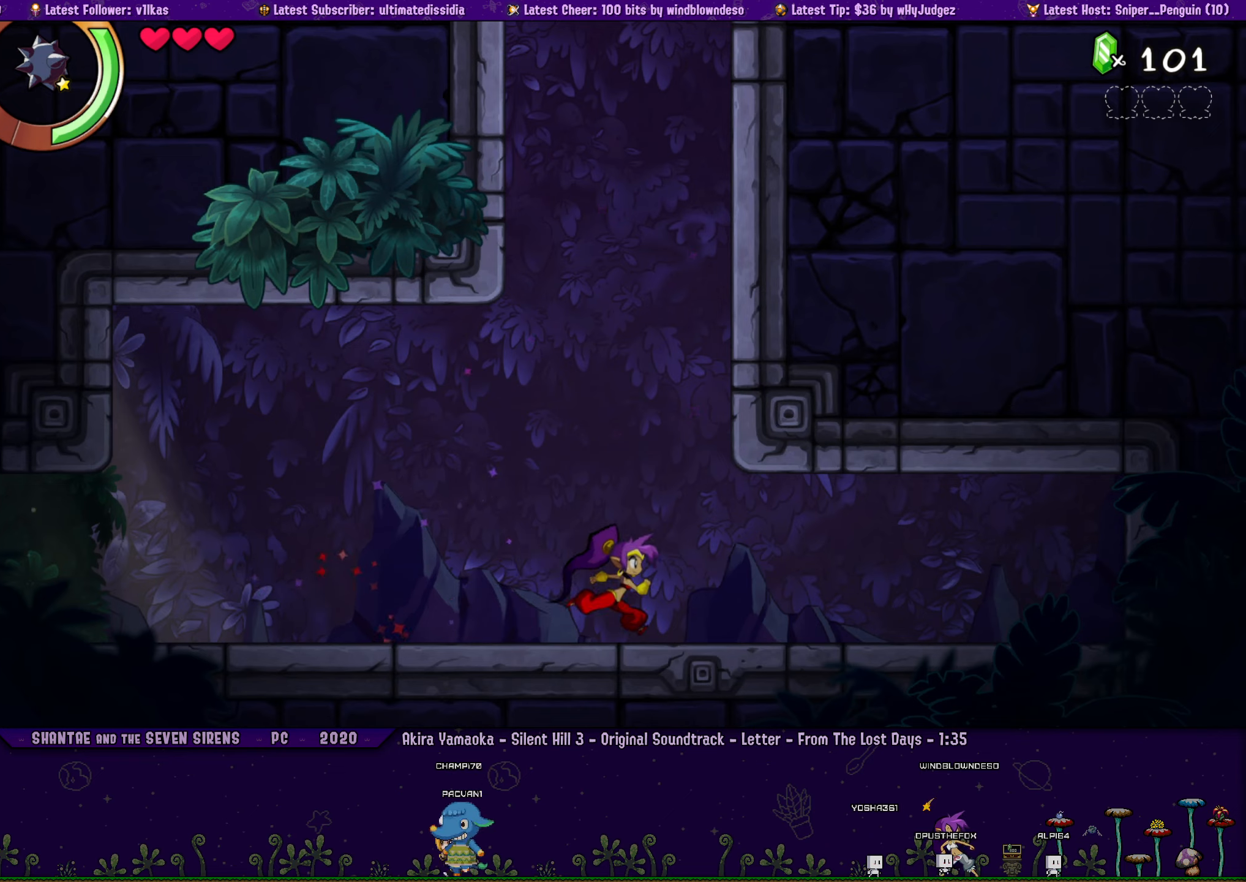
{"buttons": ["CROSS", "R1", "DPAD_UP"], "left_stick": "center", "right_stick": "center", "events": [[17, "DPAD_LEFT", "down"], [67, "DPAD_LEFT", "up"], [83, "CROSS", "down"], [267, "DPAD_UP", "down"], [400, "R1", "down"]]}